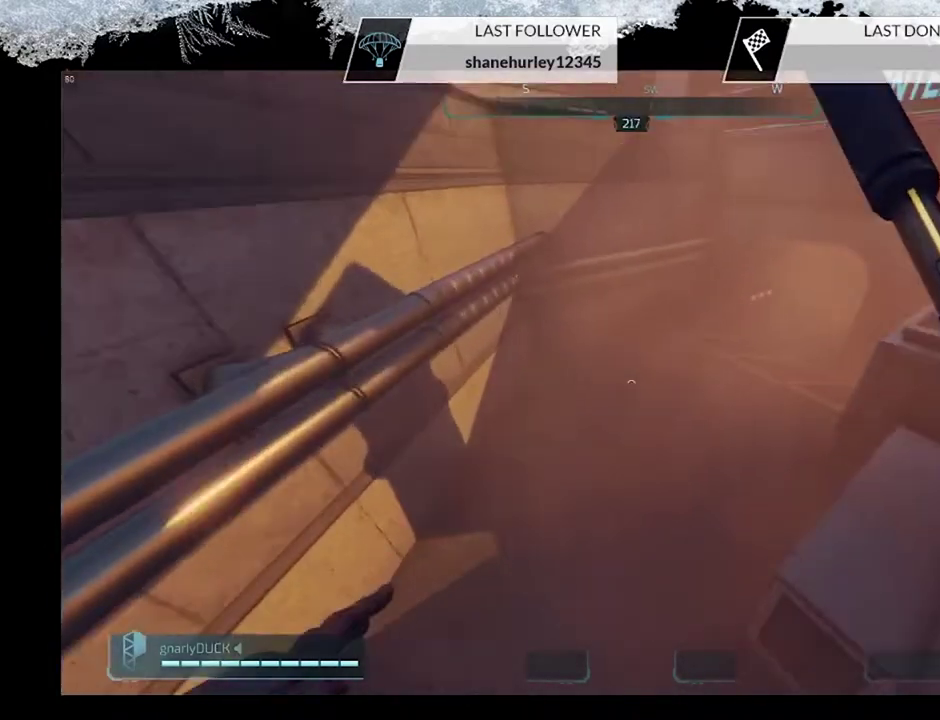
Gameplay with a controller (PlayStation layout); each line is a JSON object with the inputs held at the frame after it (dt_ms = milliseconds from this image to that frame). "events" lists button and stick changes between this image and that frame as [ms after this image, input, new state], when the widget could be followed in between.
{"dt_ms": 600, "buttons": [], "left_stick": "up-left", "right_stick": "center", "events": [[100, "right_stick", "center"], [133, "CROSS", "down"], [167, "left_stick", "up"], [300, "CROSS", "up"], [567, "left_stick", "up-left"]]}
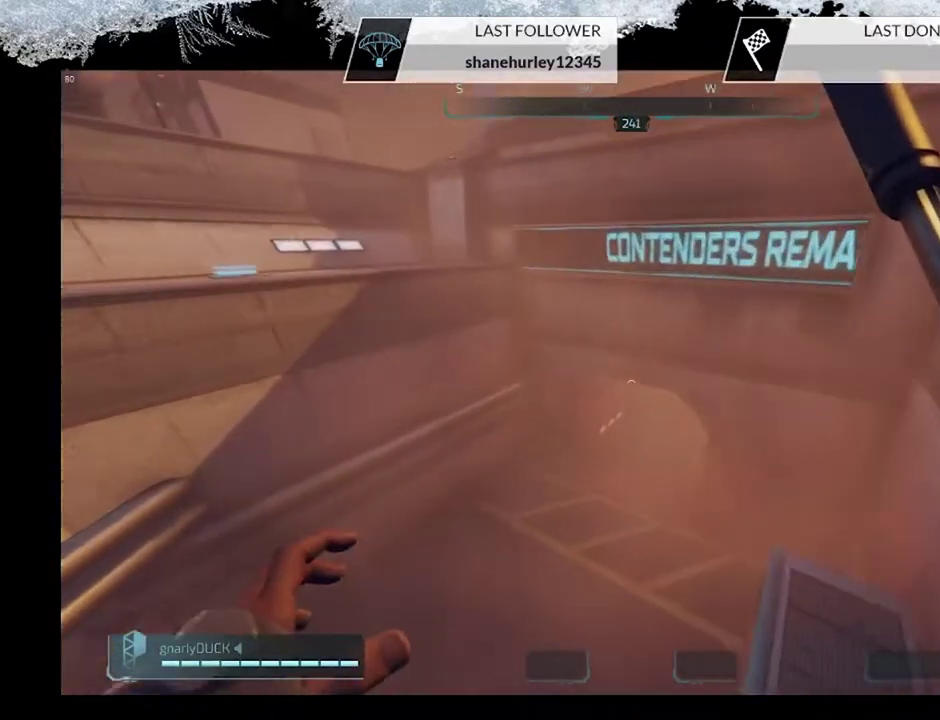
{"dt_ms": 500, "buttons": [], "left_stick": "up", "right_stick": "up-right", "events": [[333, "left_stick", "up"], [333, "right_stick", "up-right"]]}
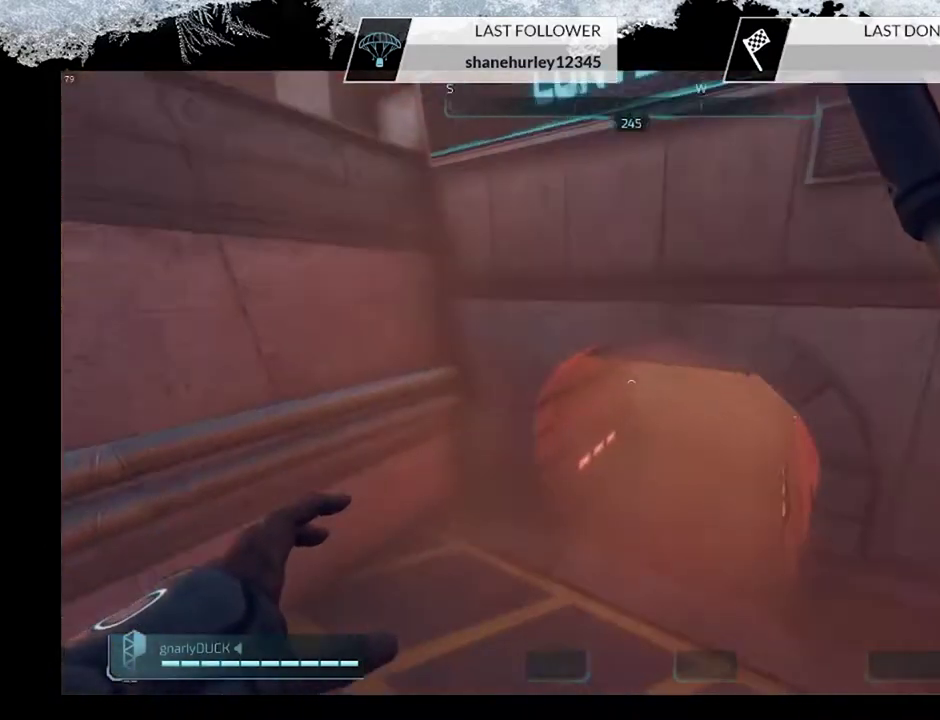
{"dt_ms": 600, "buttons": [], "left_stick": "up", "right_stick": "center", "events": [[33, "right_stick", "center"], [100, "L3", "down"], [167, "right_stick", "right"], [267, "L3", "up"], [300, "right_stick", "up-right"], [433, "L3", "down"], [433, "right_stick", "center"], [567, "L3", "up"]]}
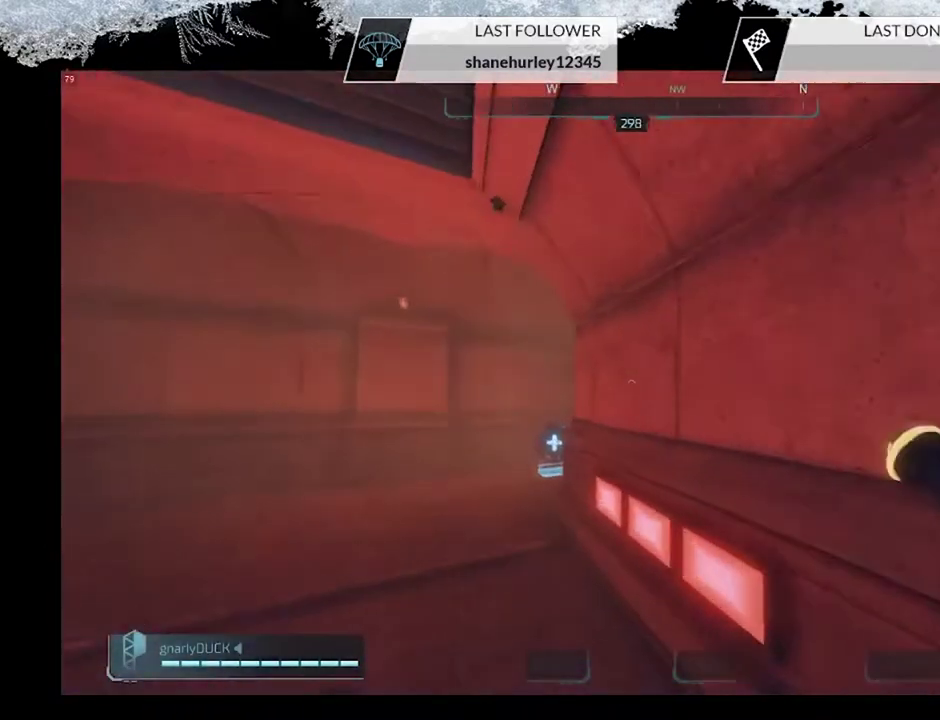
{"dt_ms": 500, "buttons": [], "left_stick": "up", "right_stick": "center", "events": [[33, "right_stick", "left"], [200, "right_stick", "center"]]}
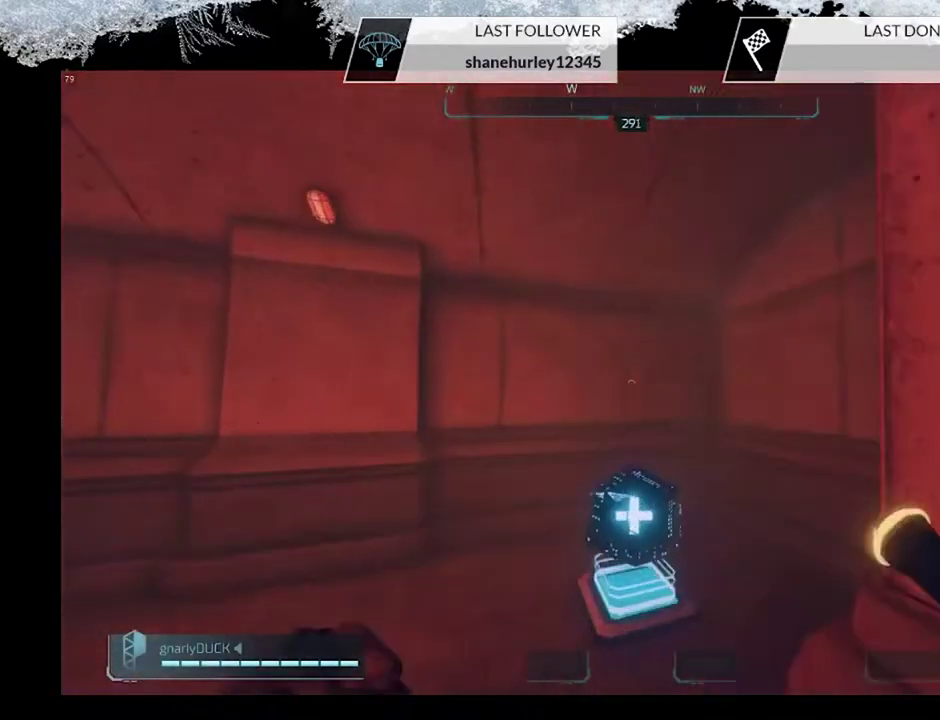
{"dt_ms": 500, "buttons": [], "left_stick": "down", "right_stick": "down-left", "events": [[200, "left_stick", "up-right"], [200, "right_stick", "right"], [400, "right_stick", "down-left"], [433, "left_stick", "down"]]}
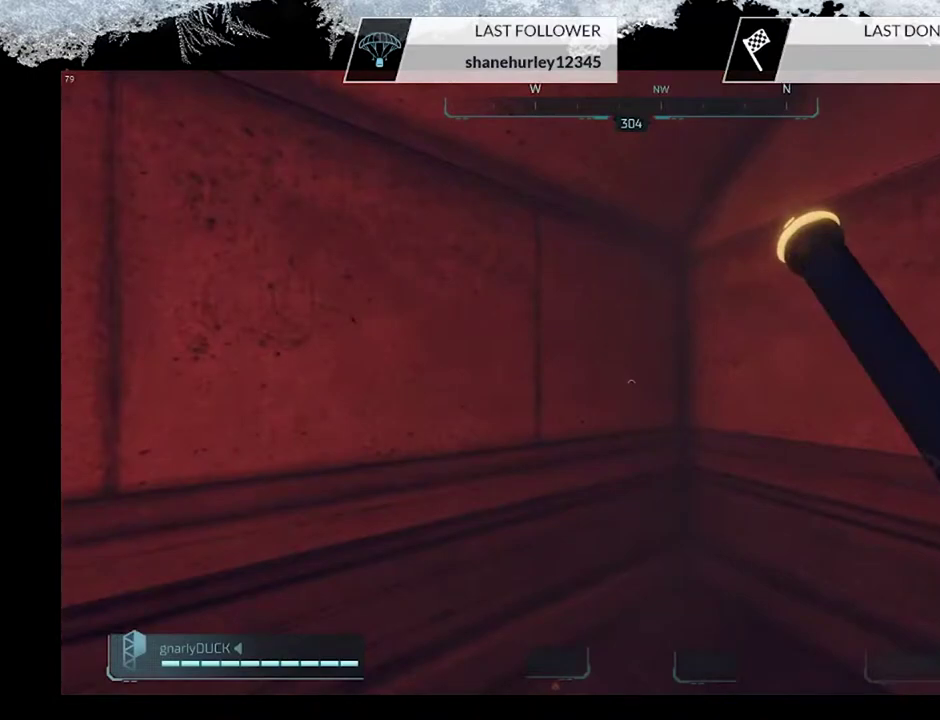
{"dt_ms": 600, "buttons": [], "left_stick": "up-right", "right_stick": "center"}
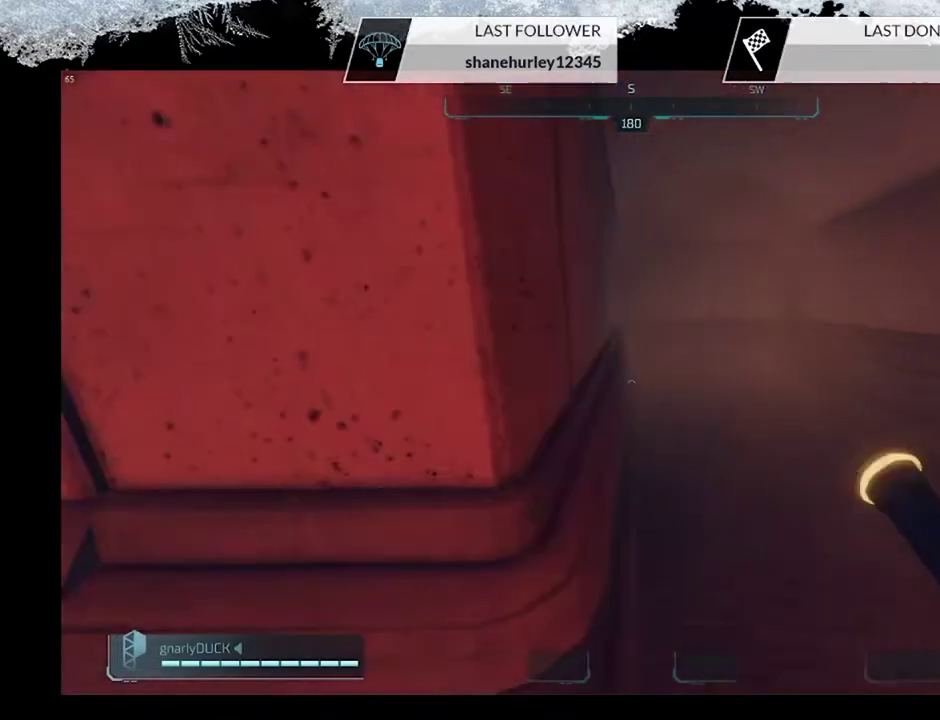
{"dt_ms": 300, "buttons": [], "left_stick": "down-right", "right_stick": "down-left", "events": [[33, "left_stick", "right"], [133, "left_stick", "down-right"], [133, "right_stick", "right"], [233, "right_stick", "down-left"]]}
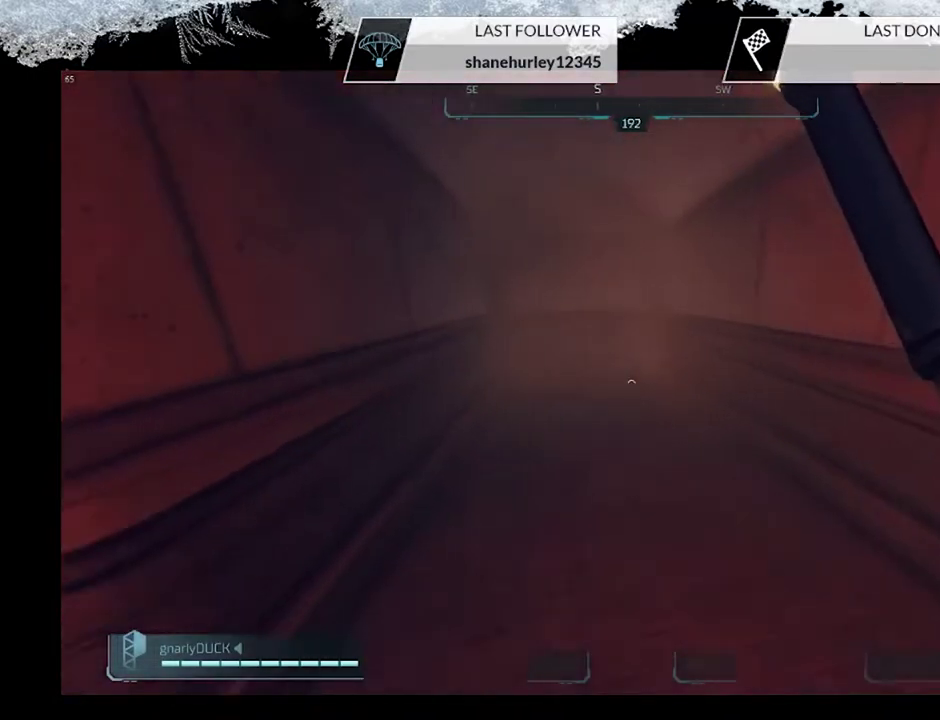
{"dt_ms": 300, "buttons": [], "left_stick": "down-right", "right_stick": "left", "events": [[67, "right_stick", "left"]]}
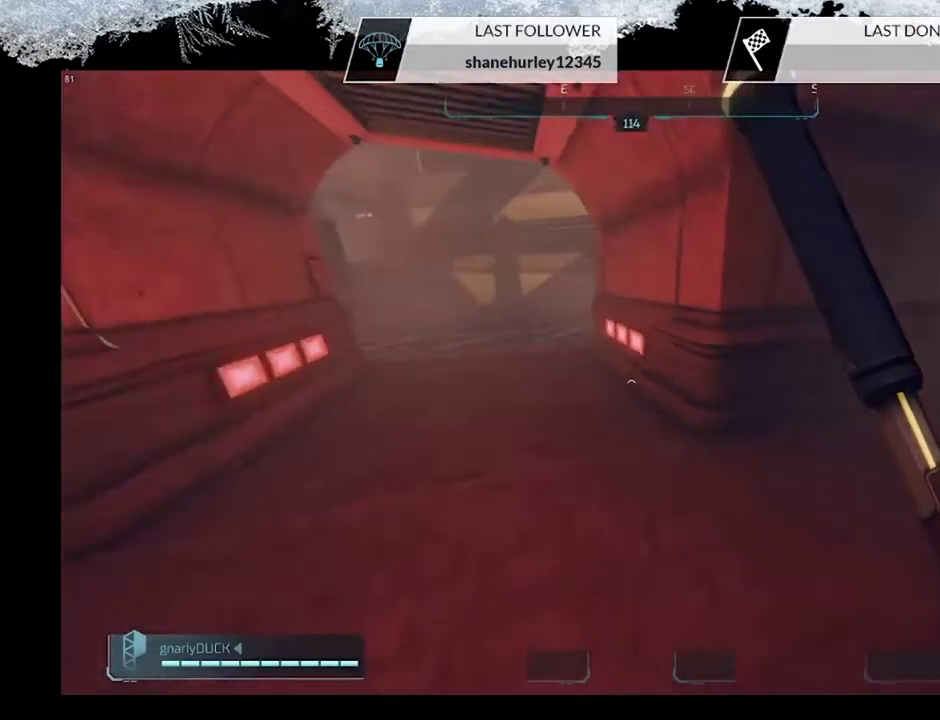
{"dt_ms": 600, "buttons": [], "left_stick": "up-left", "right_stick": "center", "events": [[33, "left_stick", "right"], [300, "left_stick", "up-right"], [400, "right_stick", "center"], [500, "left_stick", "up"], [567, "left_stick", "up-left"]]}
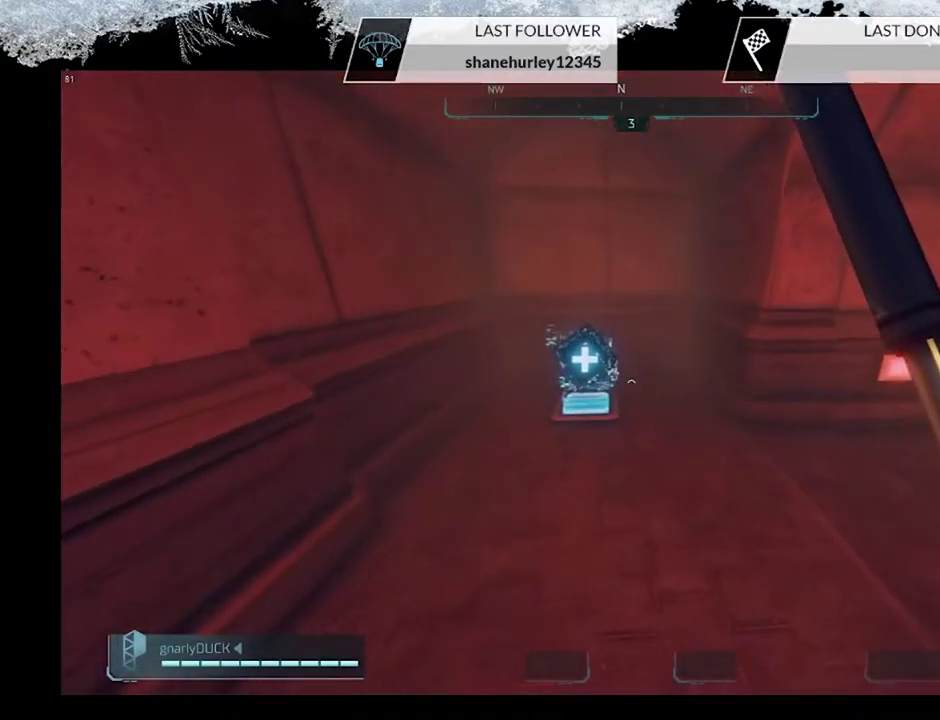
{"dt_ms": 600, "buttons": [], "left_stick": "up", "right_stick": "center", "events": [[167, "left_stick", "up"]]}
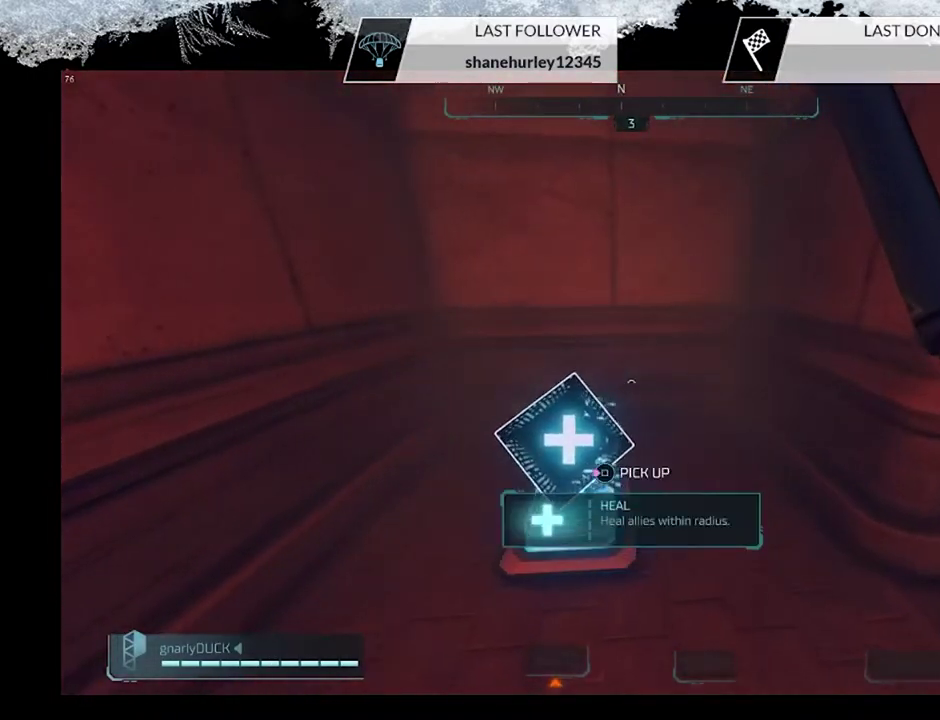
{"dt_ms": 500, "buttons": ["SQUARE"], "left_stick": "center", "right_stick": "center", "events": [[167, "left_stick", "center"], [433, "SQUARE", "down"]]}
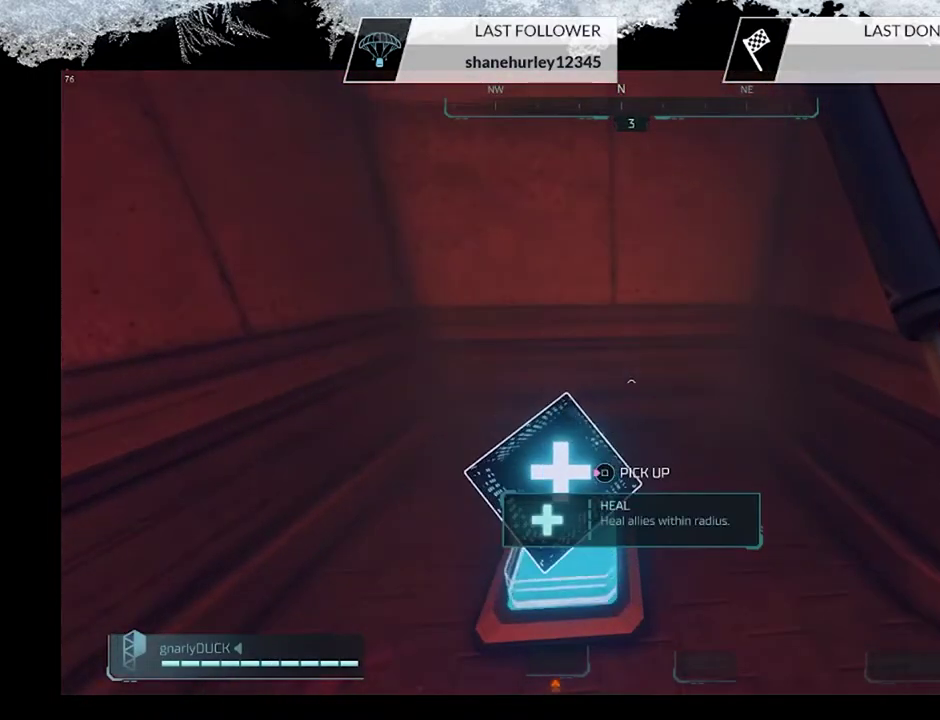
{"dt_ms": 600, "buttons": [], "left_stick": "down", "right_stick": "center", "events": [[467, "left_stick", "down"], [533, "SQUARE", "up"]]}
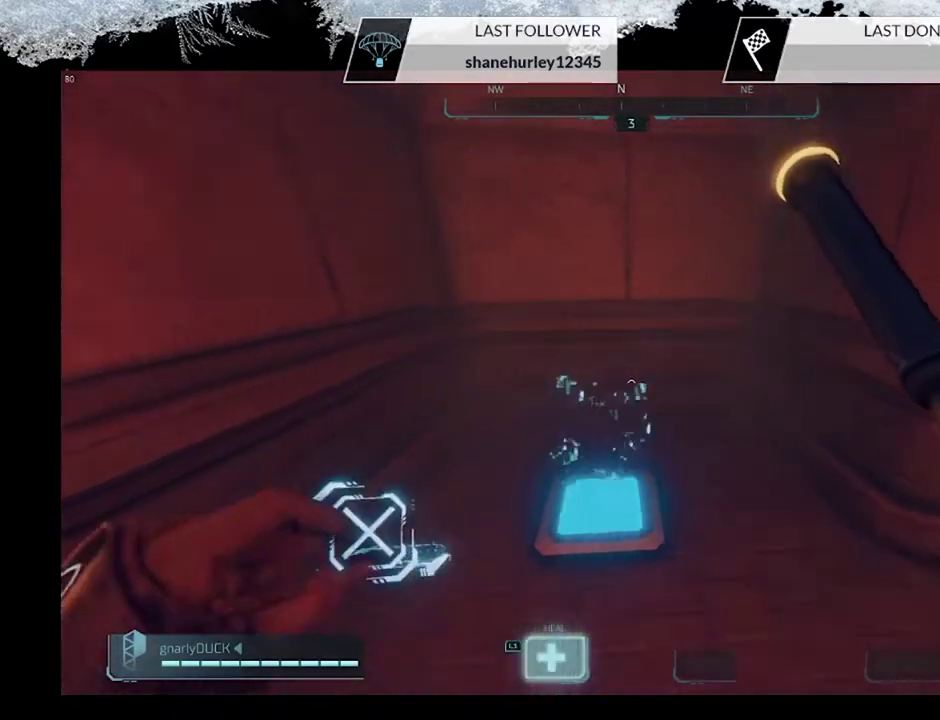
{"dt_ms": 400, "buttons": [], "left_stick": "right", "right_stick": "right", "events": [[100, "right_stick", "right"], [167, "left_stick", "down-right"], [367, "left_stick", "right"]]}